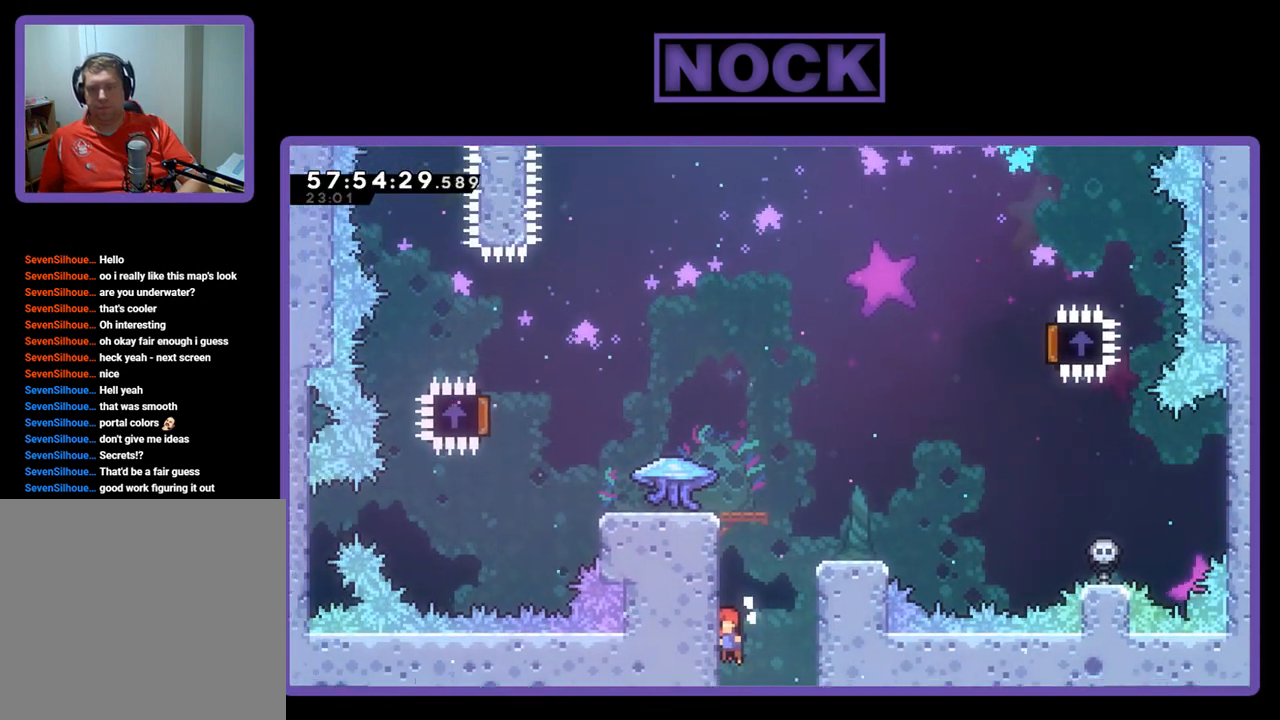
Gameplay with a controller (PlayStation layout); each line is a JSON object with the inputs held at the frame after it. "events" lists button and stick changes between this image and that frame as [ms after this image, input, new state], when the widget could be followed in between. Not read: left_stick.
{"buttons": ["CROSS", "CIRCLE", "R2", "DPAD_UP"], "right_stick": "center", "events": [[33, "CIRCLE", "up"], [133, "CIRCLE", "down"], [133, "CROSS", "down"]]}
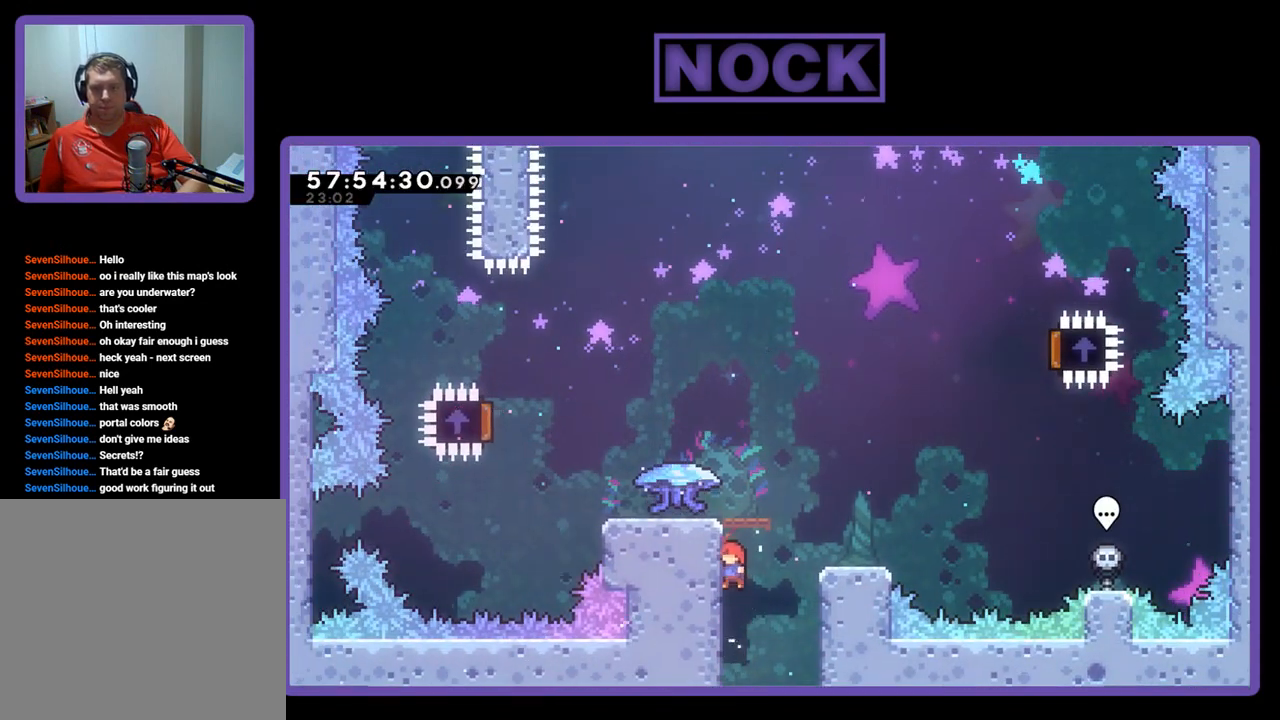
{"buttons": ["R2", "DPAD_UP"], "right_stick": "center", "events": [[67, "CROSS", "up"], [67, "DPAD_LEFT", "down"], [133, "CIRCLE", "up"], [333, "CROSS", "down"], [333, "DPAD_LEFT", "up"], [500, "CROSS", "up"]]}
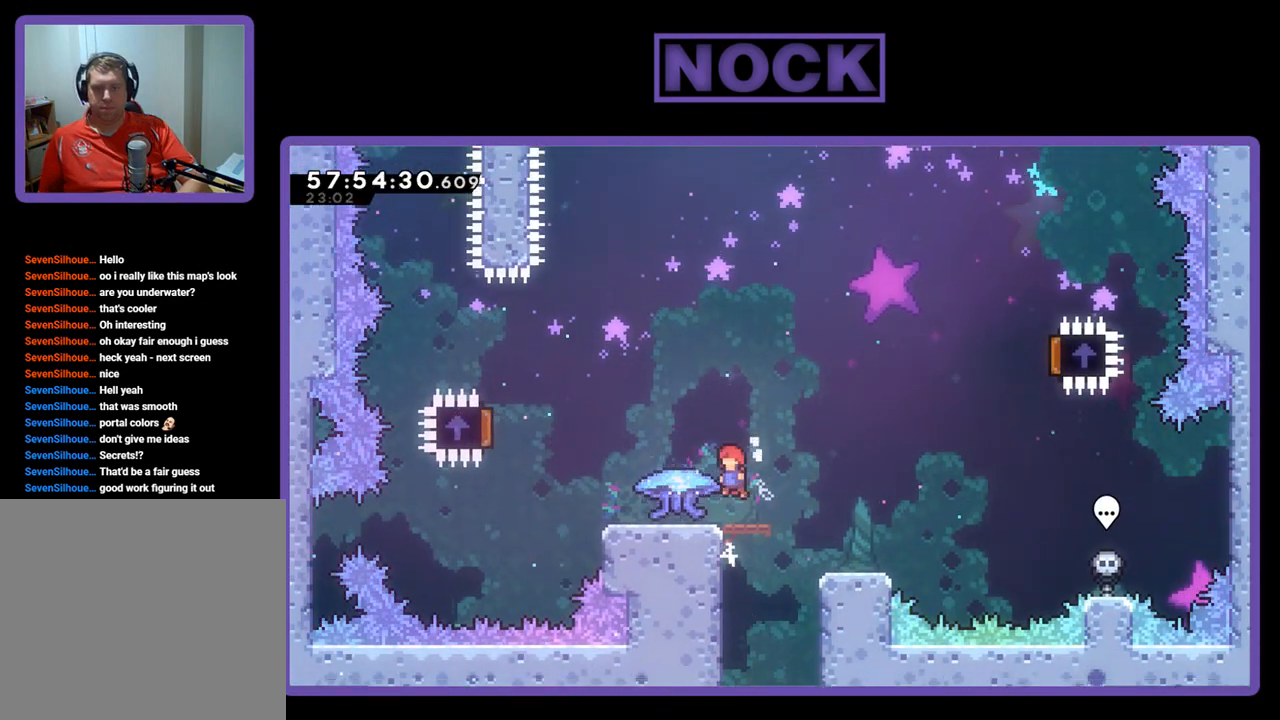
{"buttons": ["R2", "DPAD_LEFT"], "right_stick": "center", "events": [[100, "DPAD_UP", "up"], [333, "DPAD_LEFT", "down"]]}
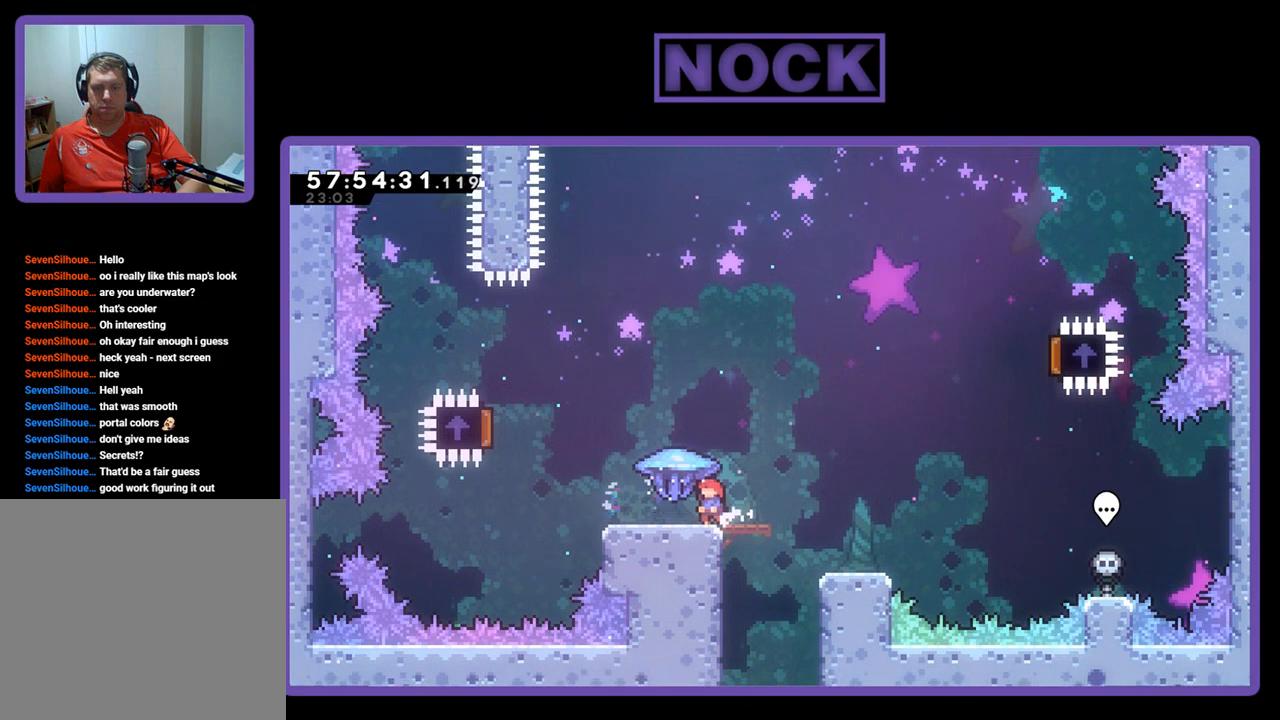
{"buttons": ["CROSS", "R2", "DPAD_LEFT"], "right_stick": "center", "events": [[67, "DPAD_UP", "down"], [467, "CROSS", "down"], [467, "DPAD_UP", "up"]]}
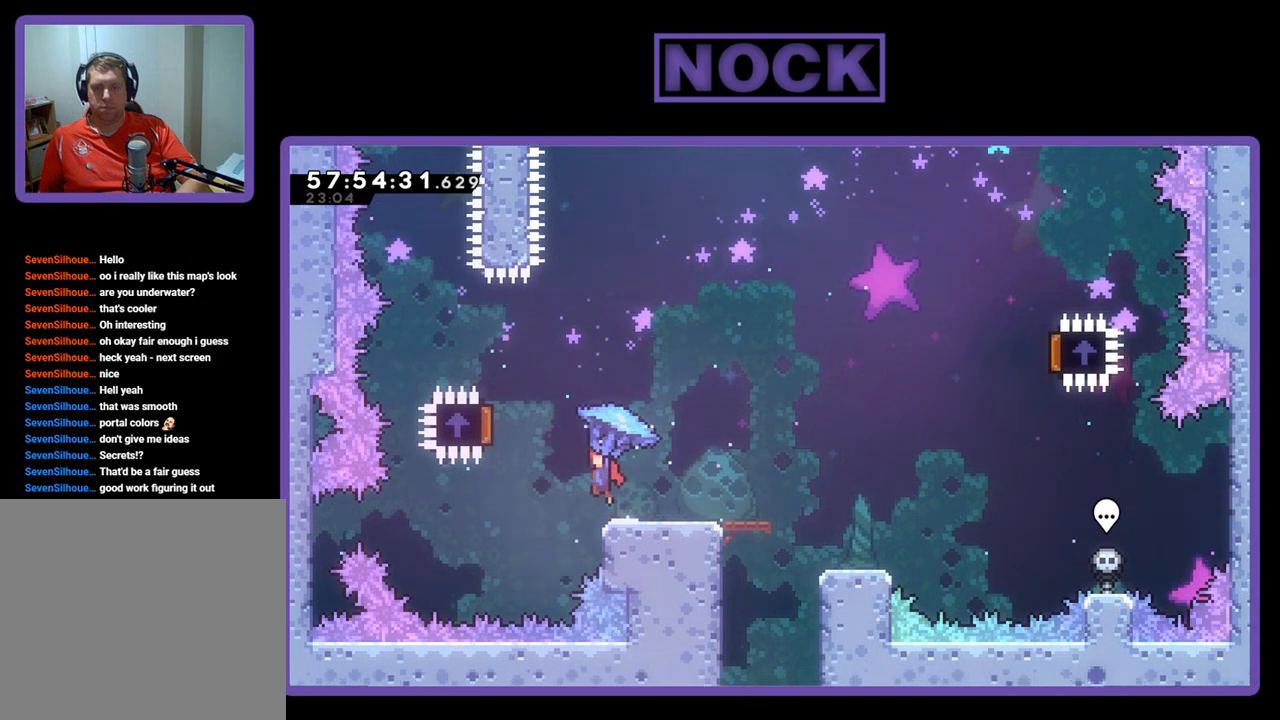
{"buttons": ["R2", "DPAD_RIGHT"], "right_stick": "center", "events": [[333, "DPAD_LEFT", "up"], [367, "DPAD_RIGHT", "down"], [400, "CROSS", "up"]]}
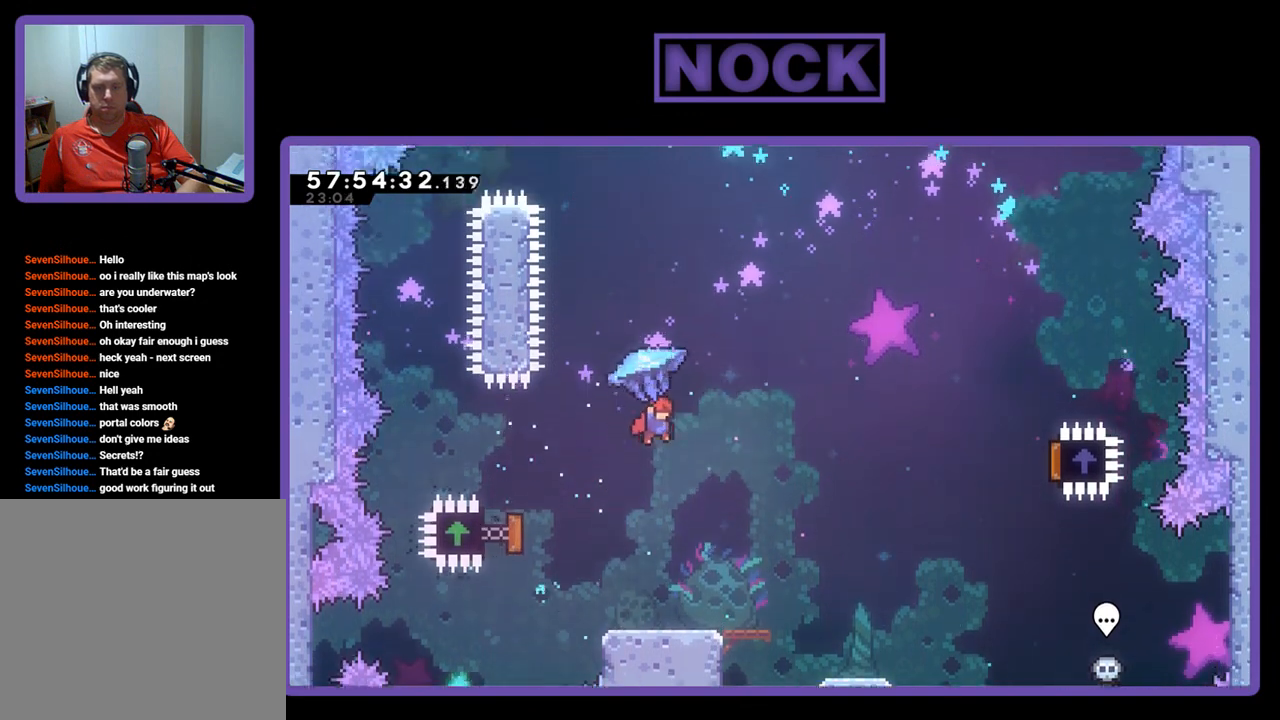
{"buttons": ["R2", "DPAD_RIGHT"], "right_stick": "center", "events": []}
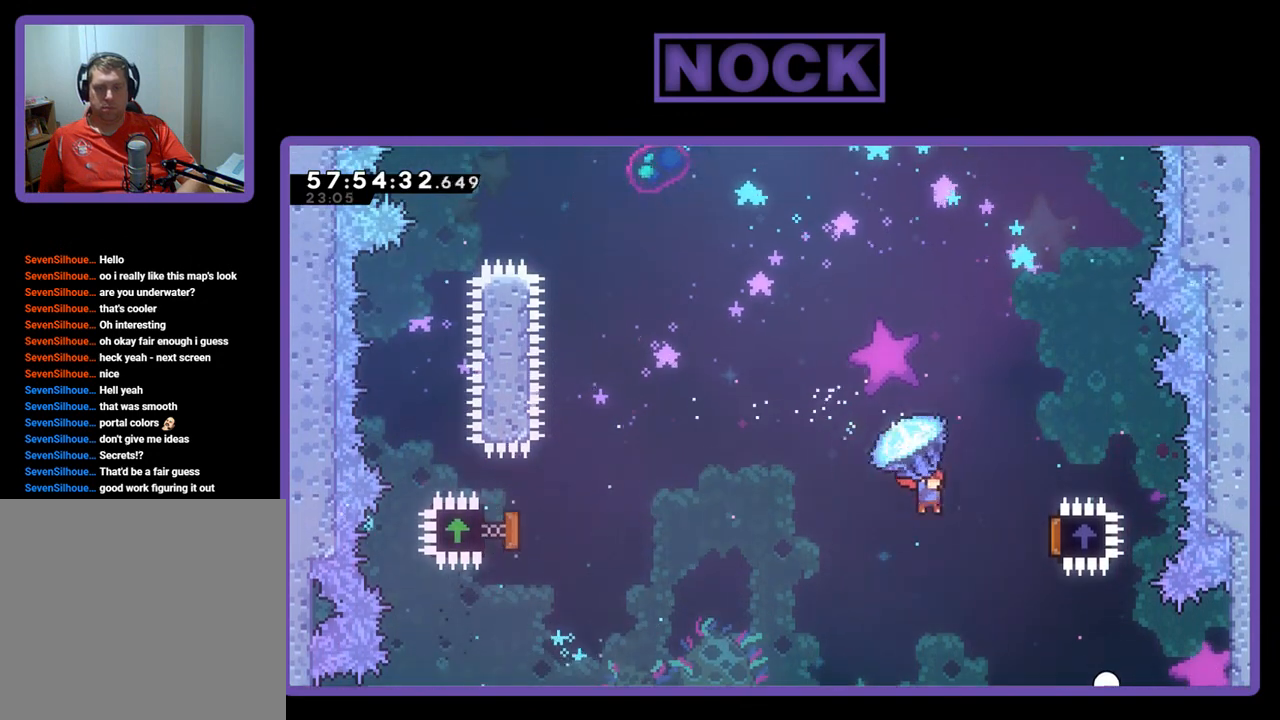
{"buttons": ["R2", "DPAD_UP", "DPAD_LEFT"], "right_stick": "center", "events": [[133, "DPAD_UP", "down"], [367, "DPAD_RIGHT", "up"], [433, "DPAD_LEFT", "down"]]}
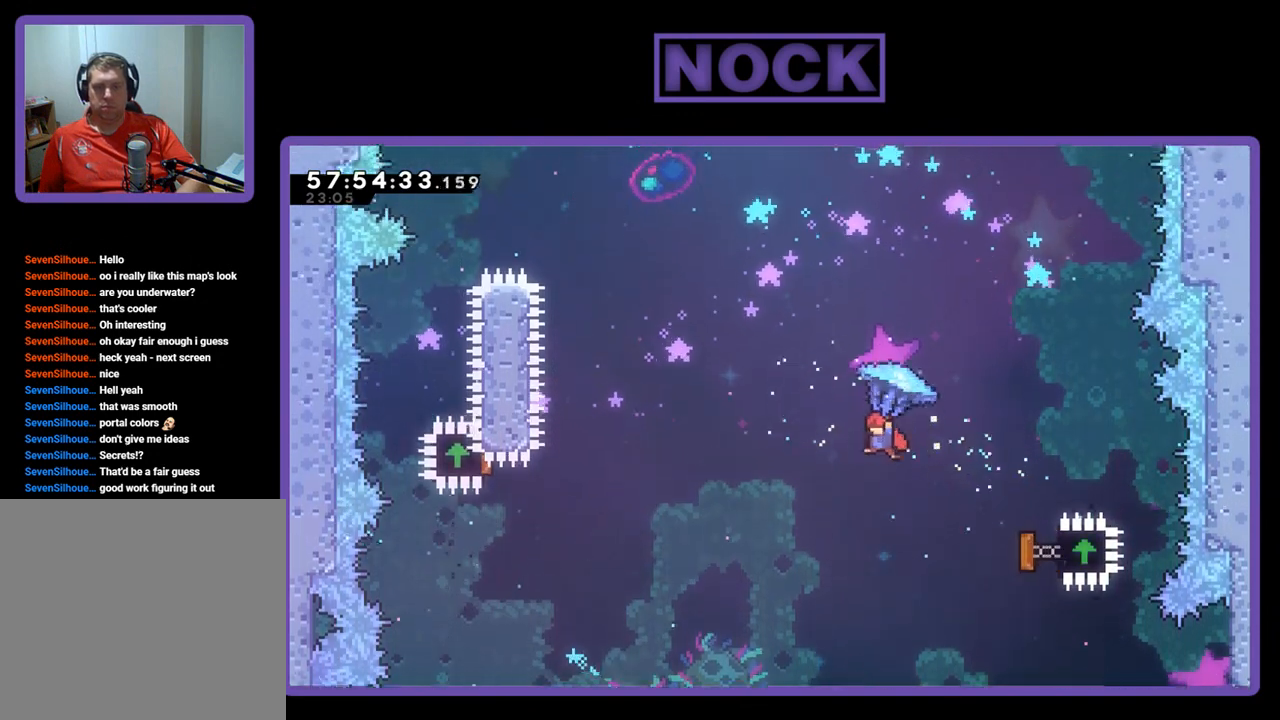
{"buttons": ["DPAD_UP"], "right_stick": "center", "events": [[333, "DPAD_LEFT", "up"], [333, "R2", "up"]]}
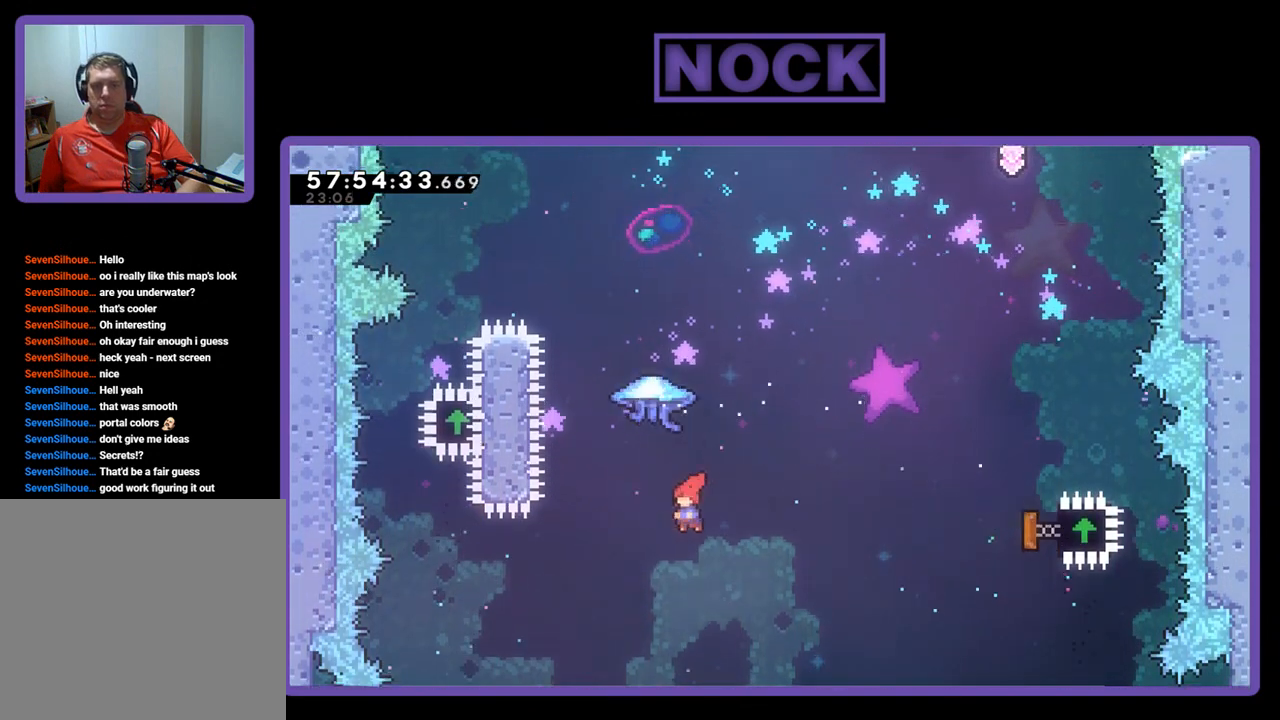
{"buttons": ["CROSS", "CIRCLE", "R2", "DPAD_UP", "DPAD_LEFT"], "right_stick": "center", "events": [[100, "CIRCLE", "down"], [100, "R2", "down"], [267, "DPAD_LEFT", "down"], [333, "CIRCLE", "up"], [433, "CROSS", "down"], [500, "CIRCLE", "down"]]}
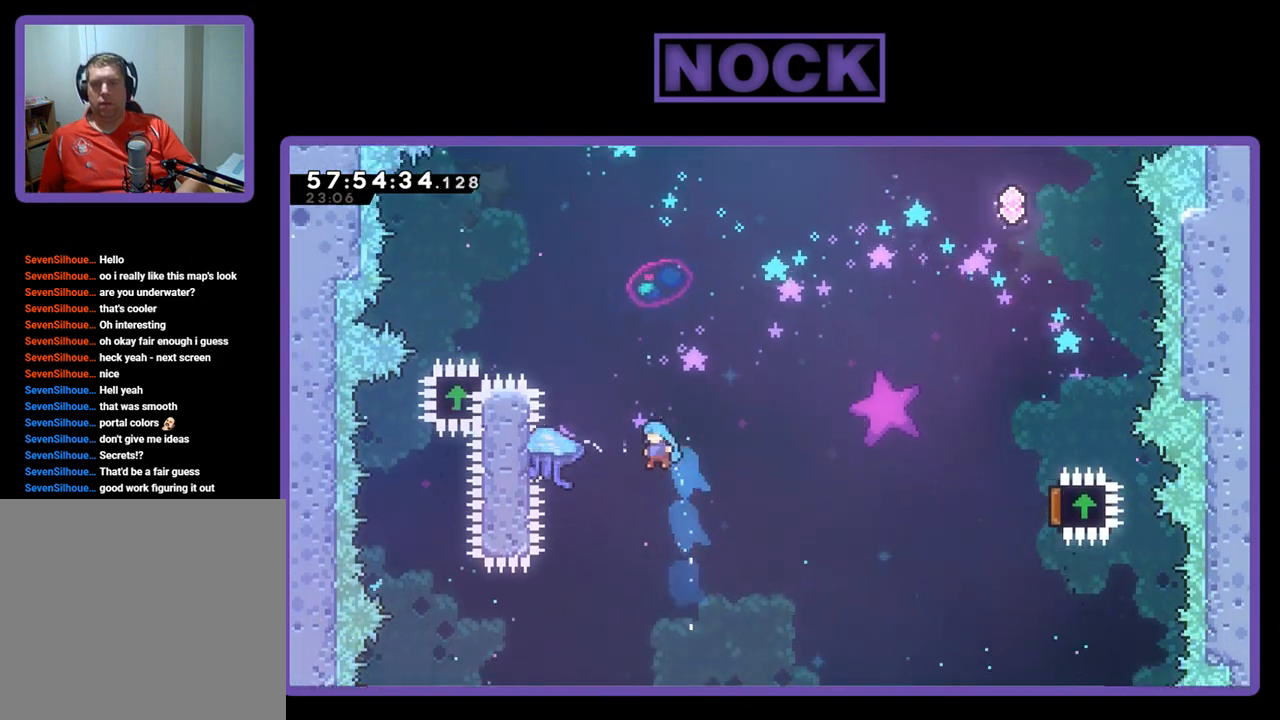
{"buttons": ["CIRCLE", "R2", "DPAD_UP"], "right_stick": "center", "events": [[200, "CIRCLE", "up"], [200, "CROSS", "up"], [300, "DPAD_LEFT", "up"], [333, "CROSS", "down"], [433, "CIRCLE", "down"], [467, "CROSS", "up"]]}
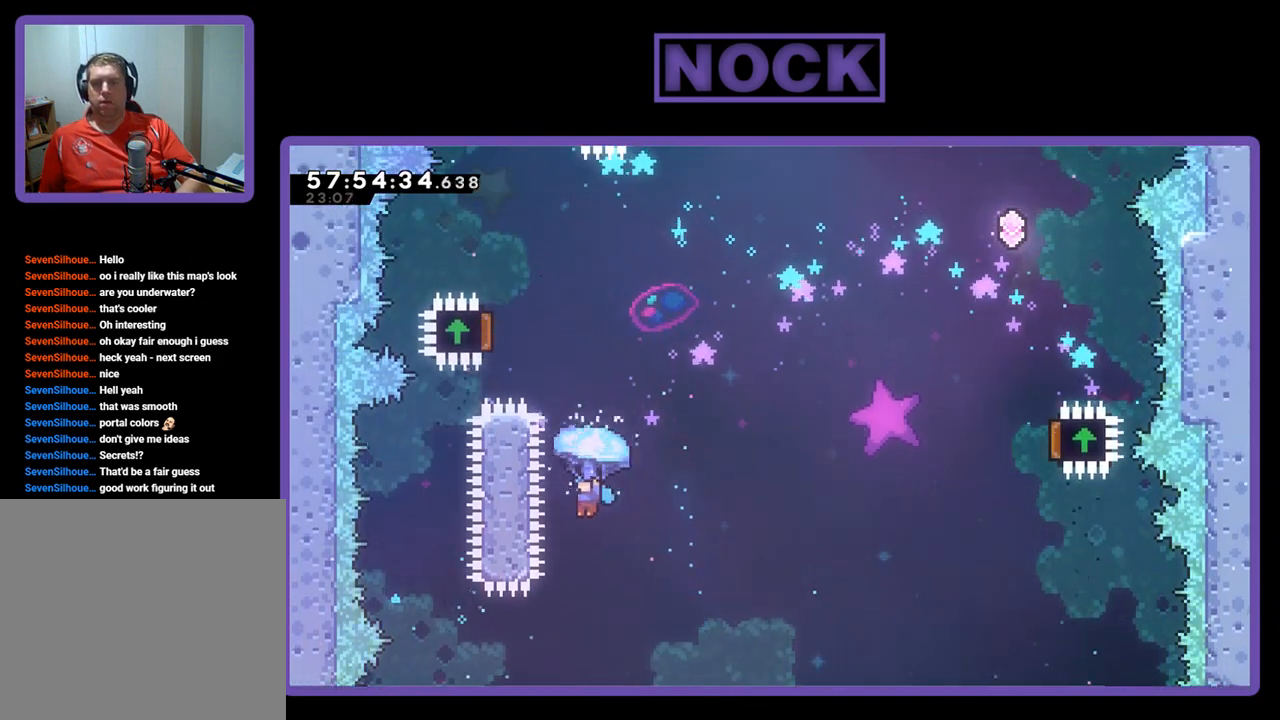
{"buttons": ["R2"], "right_stick": "center", "events": [[67, "CROSS", "down"], [133, "DPAD_LEFT", "down"], [200, "R2", "up"], [267, "DPAD_LEFT", "up"], [300, "CIRCLE", "up"], [300, "CROSS", "up"], [367, "DPAD_RIGHT", "down"], [400, "R2", "down"], [433, "DPAD_RIGHT", "up"], [467, "DPAD_UP", "up"]]}
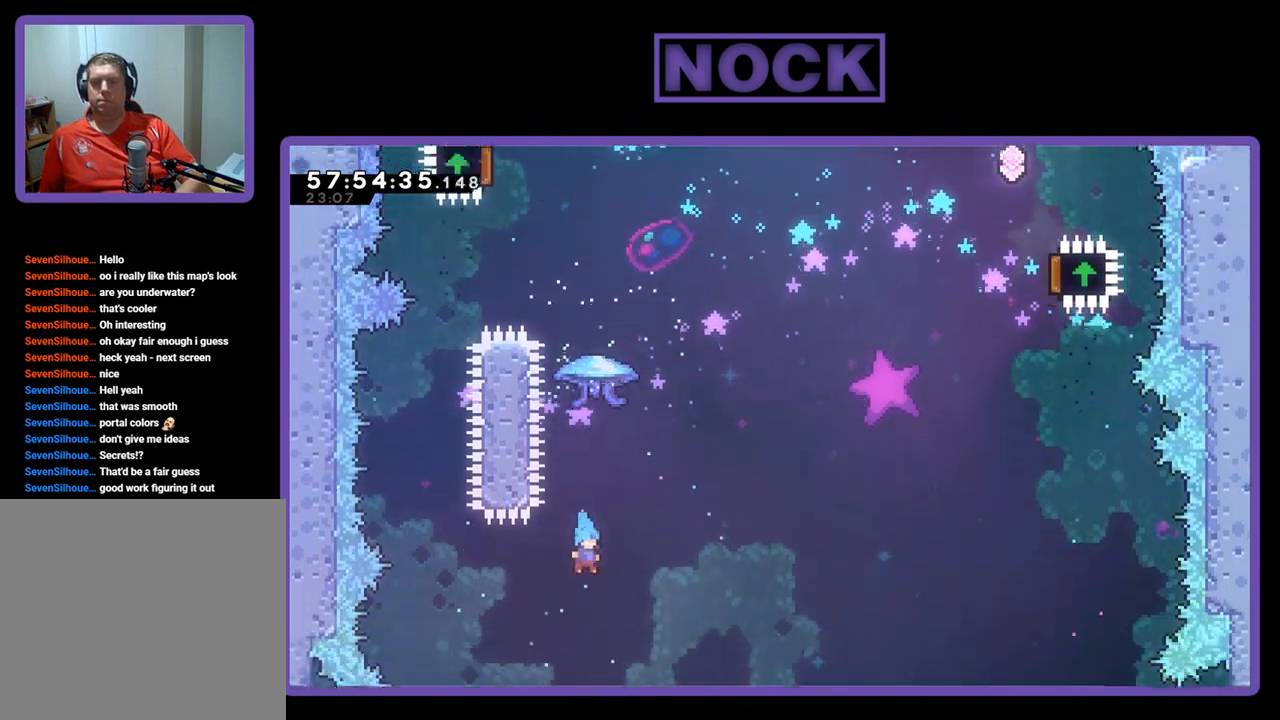
{"buttons": ["DPAD_RIGHT"], "right_stick": "center", "events": [[100, "R2", "up"], [333, "DPAD_RIGHT", "down"]]}
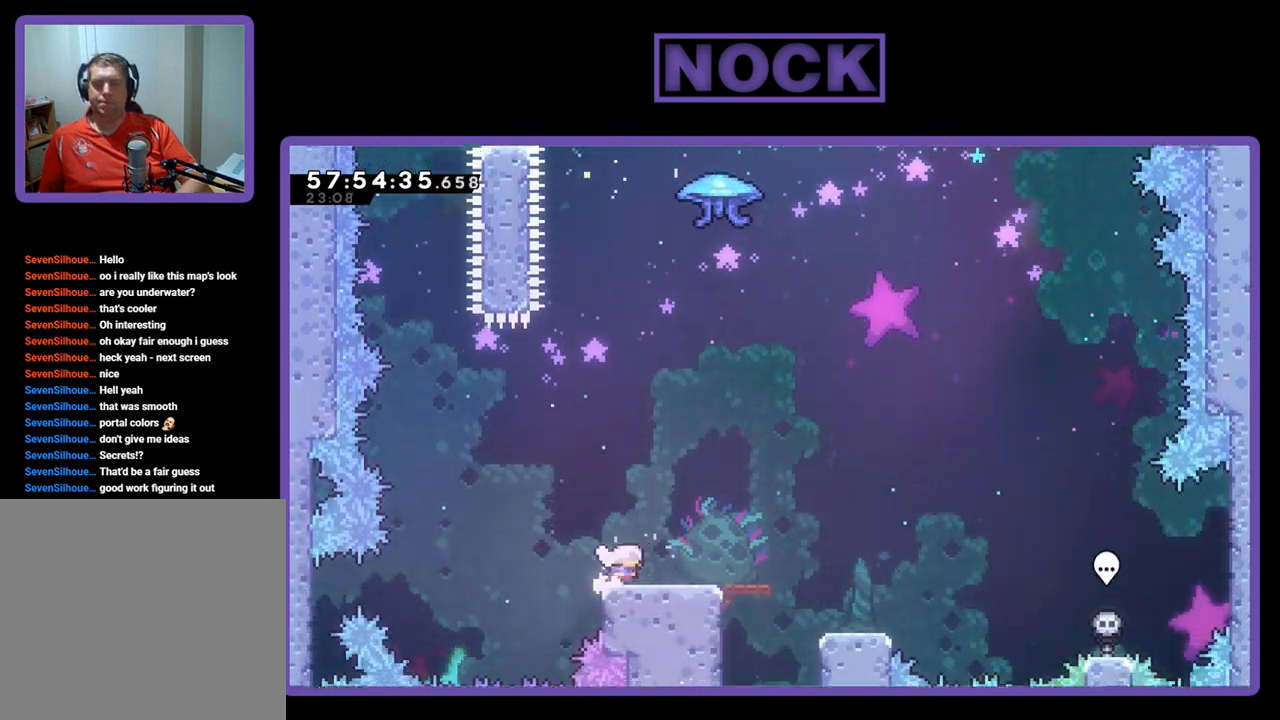
{"buttons": ["DPAD_RIGHT"], "right_stick": "center", "events": [[100, "DPAD_RIGHT", "up"], [200, "DPAD_RIGHT", "down"]]}
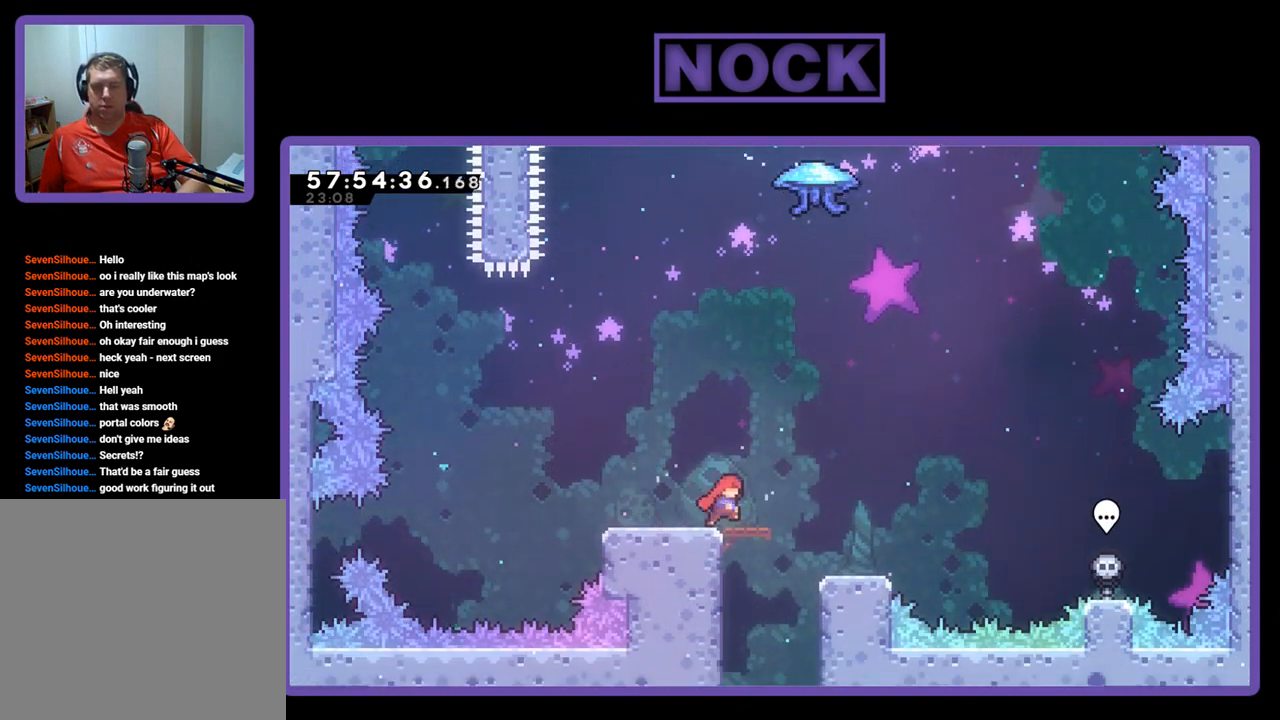
{"buttons": ["DPAD_LEFT"], "right_stick": "center", "events": [[233, "DPAD_RIGHT", "up"], [367, "DPAD_LEFT", "down"]]}
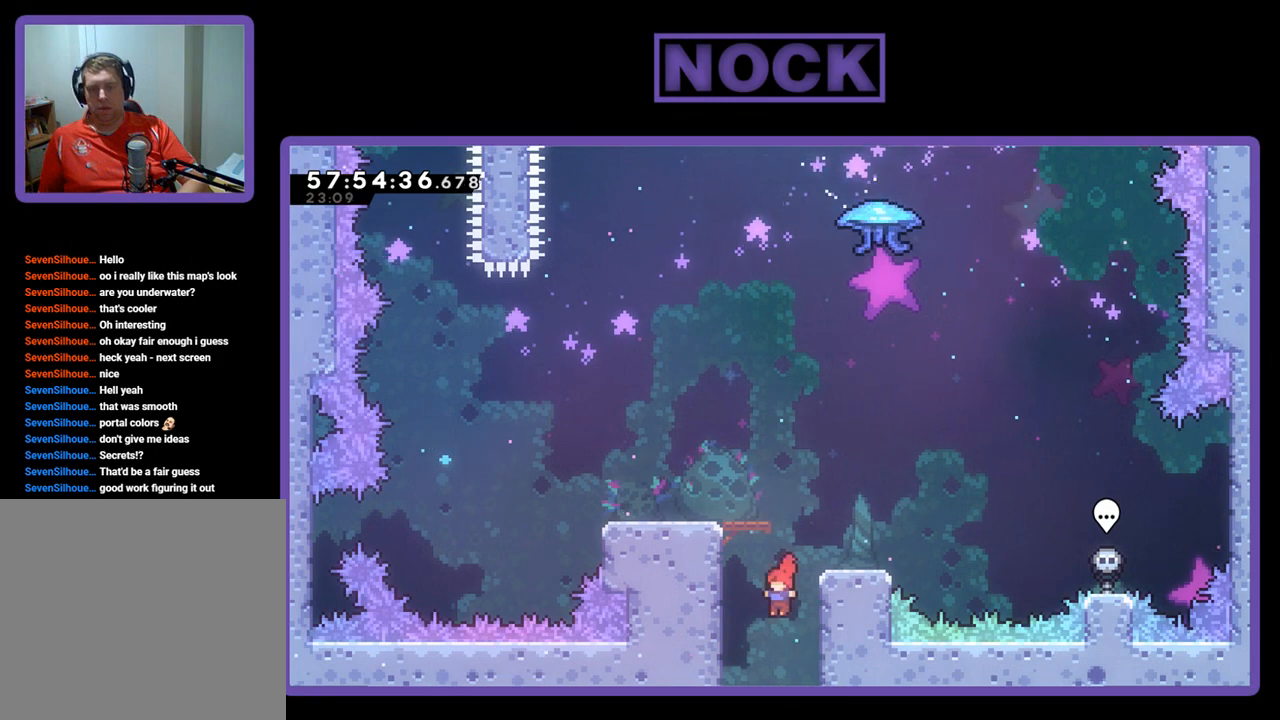
{"buttons": ["DPAD_UP"], "right_stick": "center", "events": [[67, "DPAD_LEFT", "up"], [500, "DPAD_UP", "down"]]}
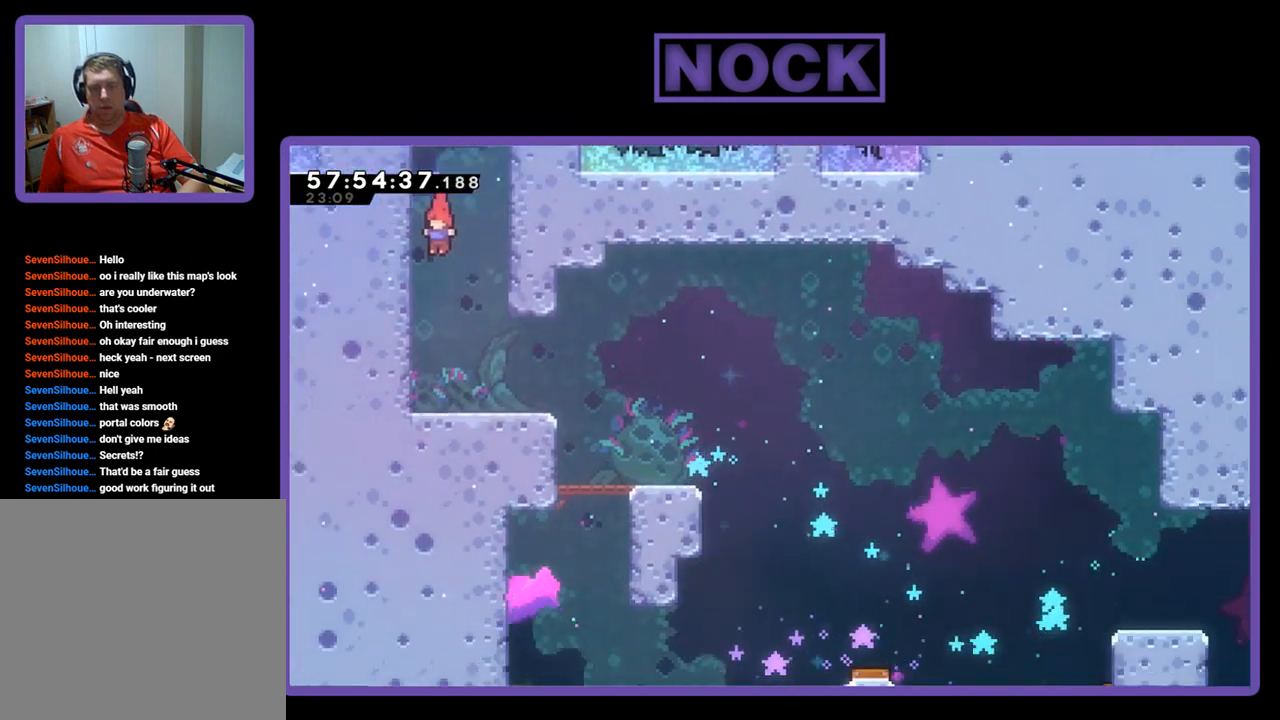
{"buttons": ["CIRCLE", "DPAD_UP"], "right_stick": "center", "events": [[333, "CIRCLE", "down"]]}
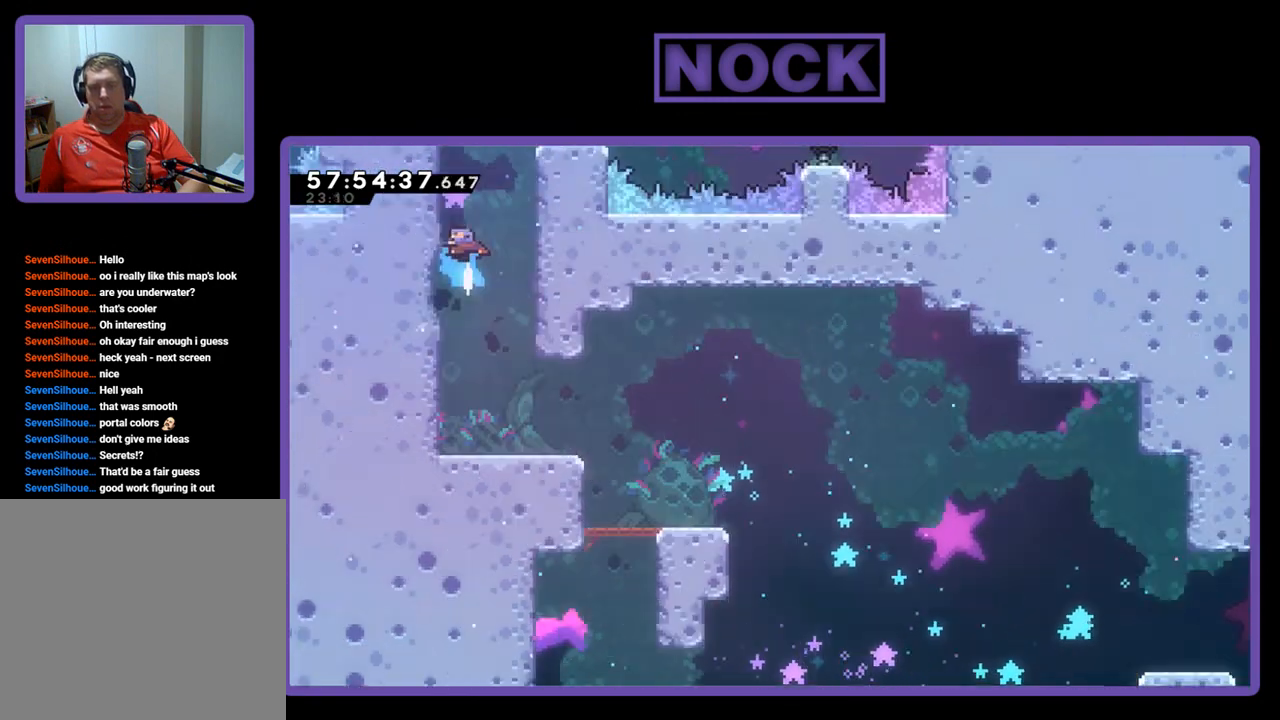
{"buttons": ["R2", "DPAD_UP"], "right_stick": "center", "events": [[33, "CIRCLE", "up"], [67, "CIRCLE", "down"], [300, "CIRCLE", "up"], [500, "R2", "down"]]}
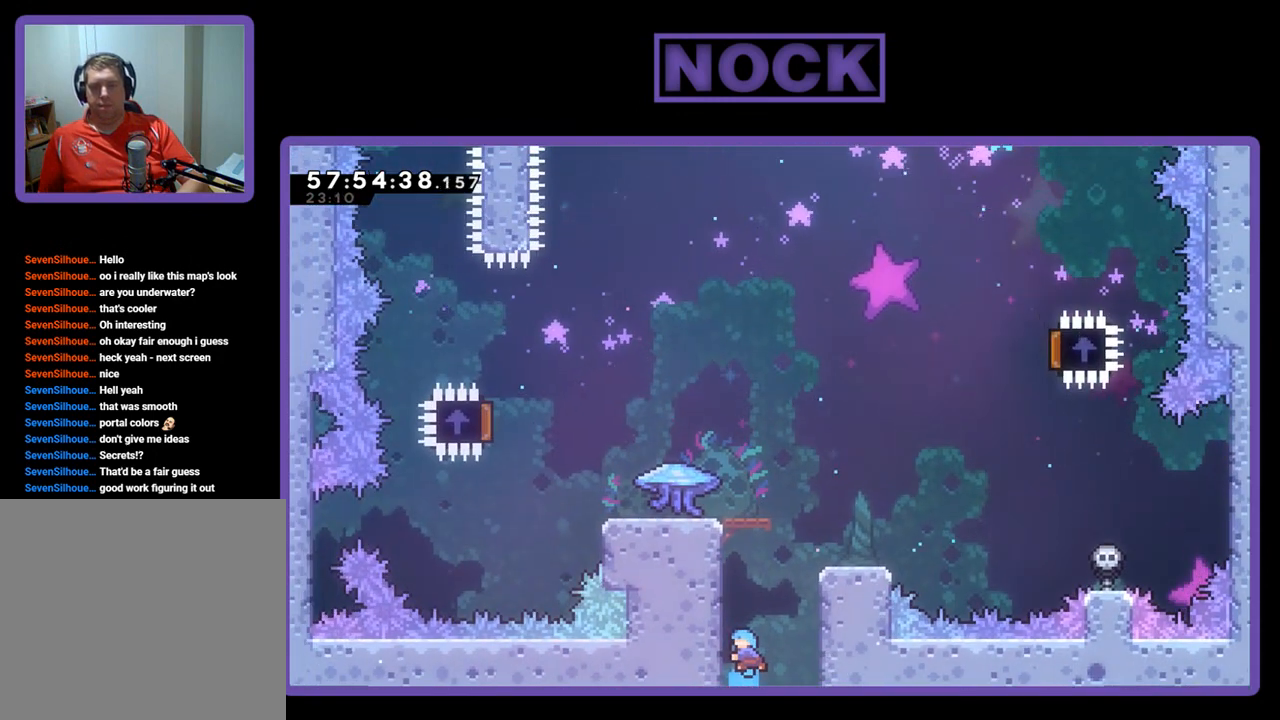
{"buttons": ["R2", "DPAD_UP", "DPAD_LEFT"], "right_stick": "center", "events": [[67, "DPAD_RIGHT", "down"], [267, "DPAD_RIGHT", "up"], [433, "DPAD_LEFT", "down"]]}
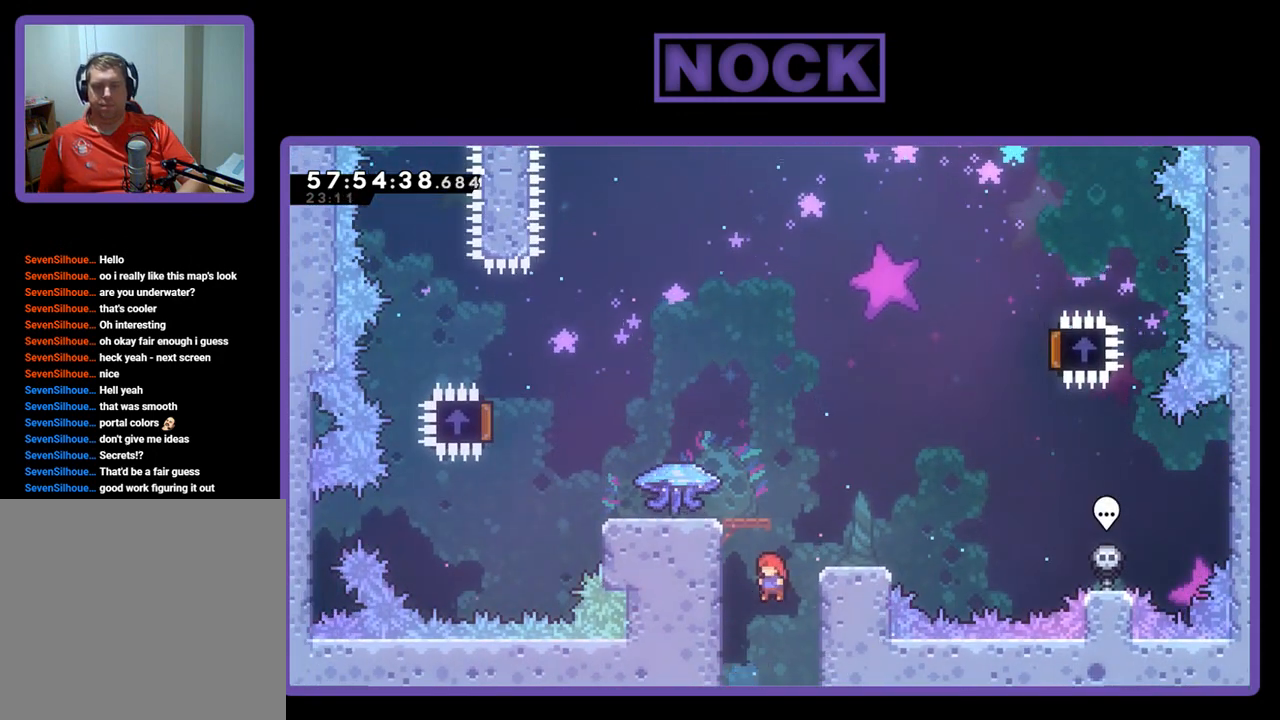
{"buttons": ["CROSS", "R2", "DPAD_UP", "DPAD_LEFT"], "right_stick": "center", "events": [[33, "CROSS", "down"], [300, "CROSS", "up"], [367, "CROSS", "down"]]}
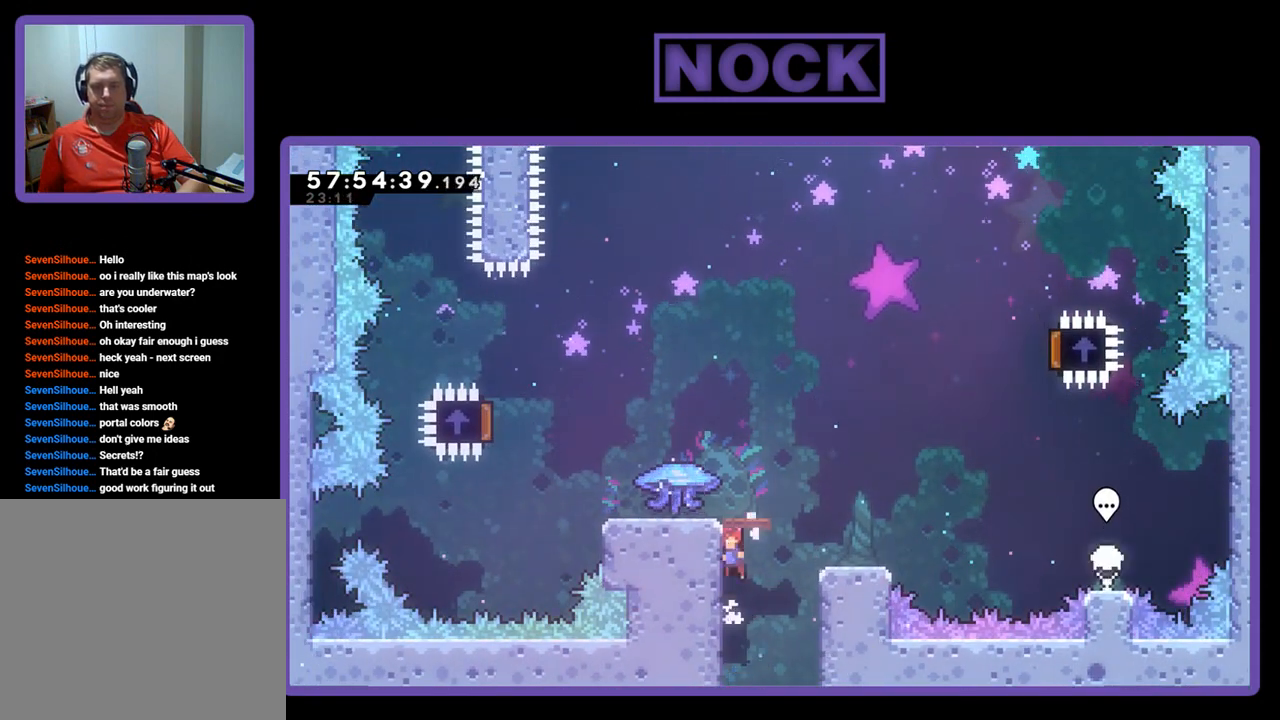
{"buttons": ["R2"], "right_stick": "center", "events": [[33, "CROSS", "up"], [100, "CROSS", "down"], [233, "CROSS", "up"], [267, "CROSS", "down"], [367, "DPAD_UP", "up"], [400, "CROSS", "up"], [433, "DPAD_LEFT", "up"]]}
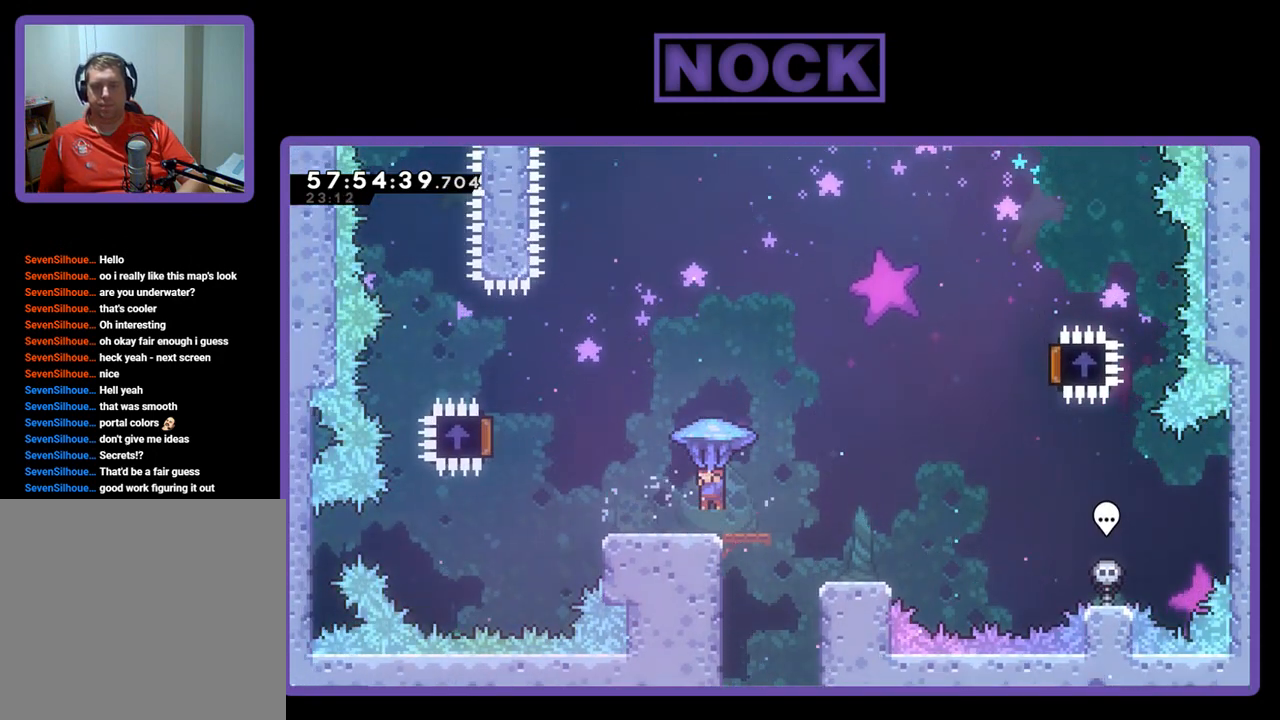
{"buttons": ["R2", "DPAD_RIGHT"], "right_stick": "center", "events": [[300, "DPAD_LEFT", "down"], [400, "DPAD_LEFT", "up"], [500, "DPAD_RIGHT", "down"]]}
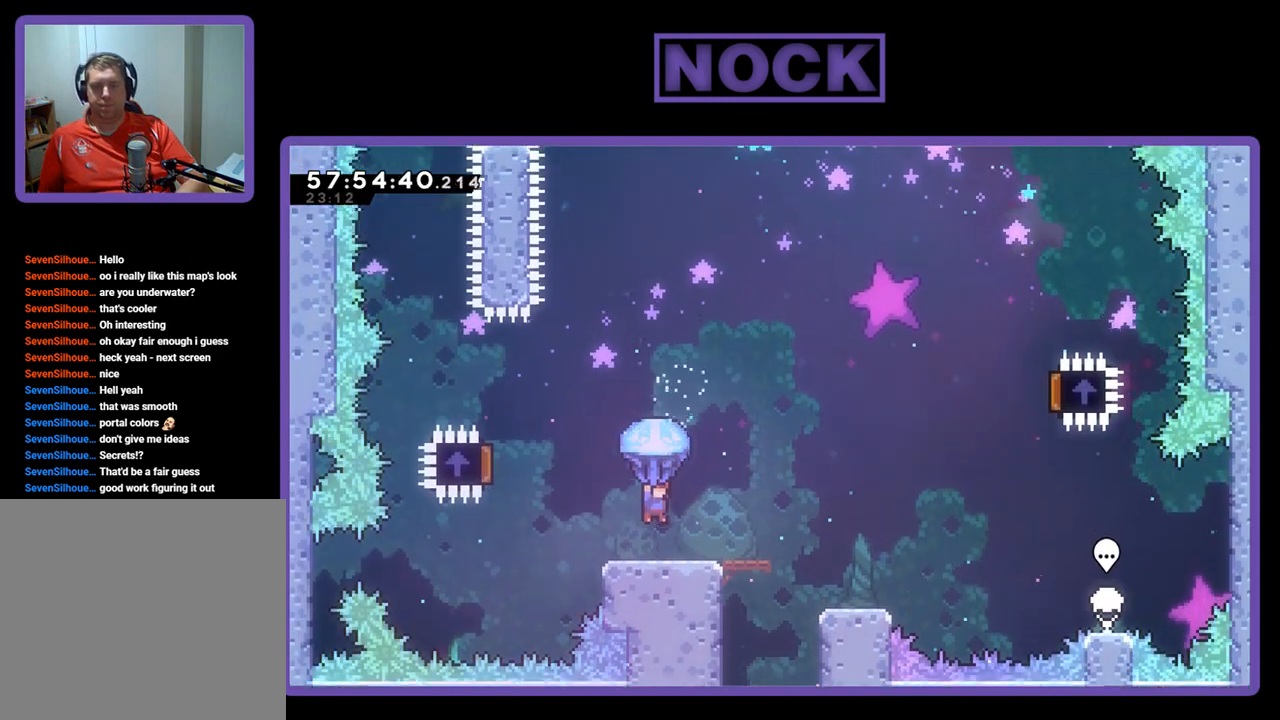
{"buttons": ["R2", "DPAD_UP", "DPAD_LEFT"], "right_stick": "center", "events": [[100, "DPAD_RIGHT", "up"], [233, "DPAD_LEFT", "down"], [500, "DPAD_UP", "down"]]}
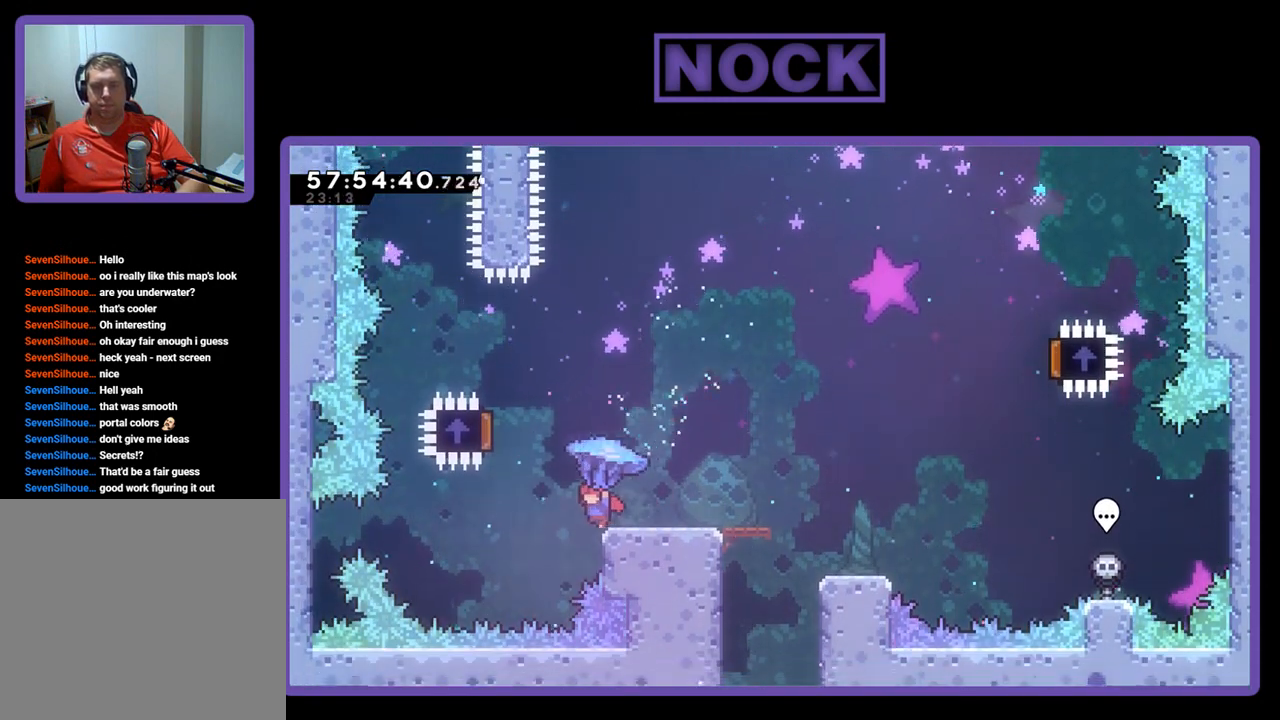
{"buttons": ["R2", "DPAD_UP", "DPAD_RIGHT"], "right_stick": "center", "events": [[33, "CROSS", "down"], [267, "DPAD_LEFT", "up"], [333, "DPAD_RIGHT", "down"], [400, "CROSS", "up"]]}
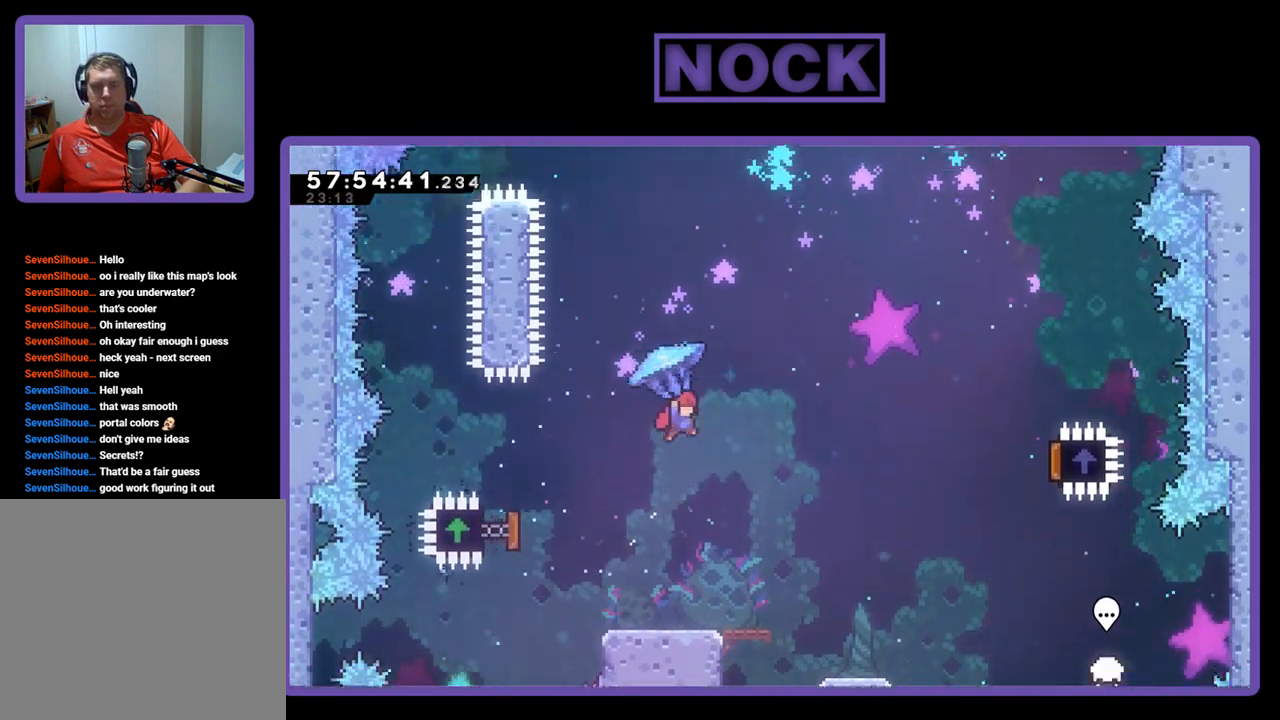
{"buttons": ["R2", "DPAD_RIGHT"], "right_stick": "center", "events": [[100, "DPAD_UP", "up"]]}
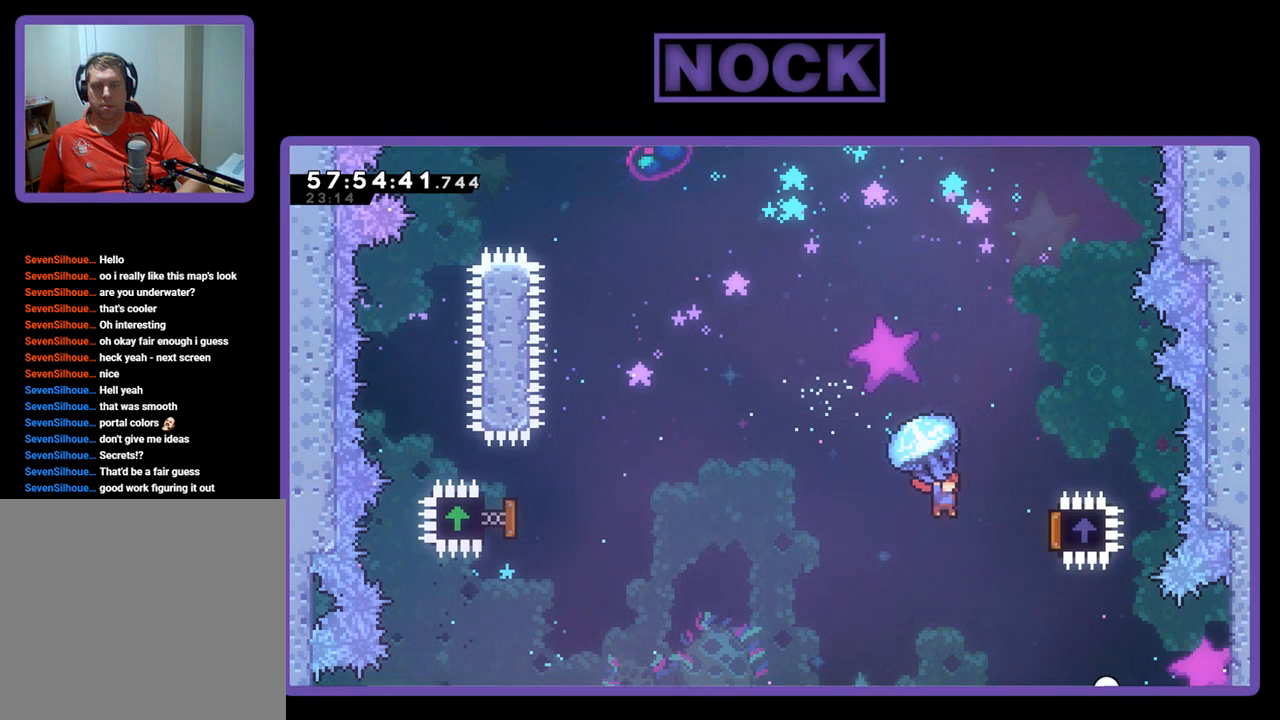
{"buttons": ["R2", "DPAD_UP", "DPAD_LEFT"], "right_stick": "center", "events": [[333, "DPAD_UP", "down"], [367, "DPAD_RIGHT", "up"], [400, "DPAD_LEFT", "down"]]}
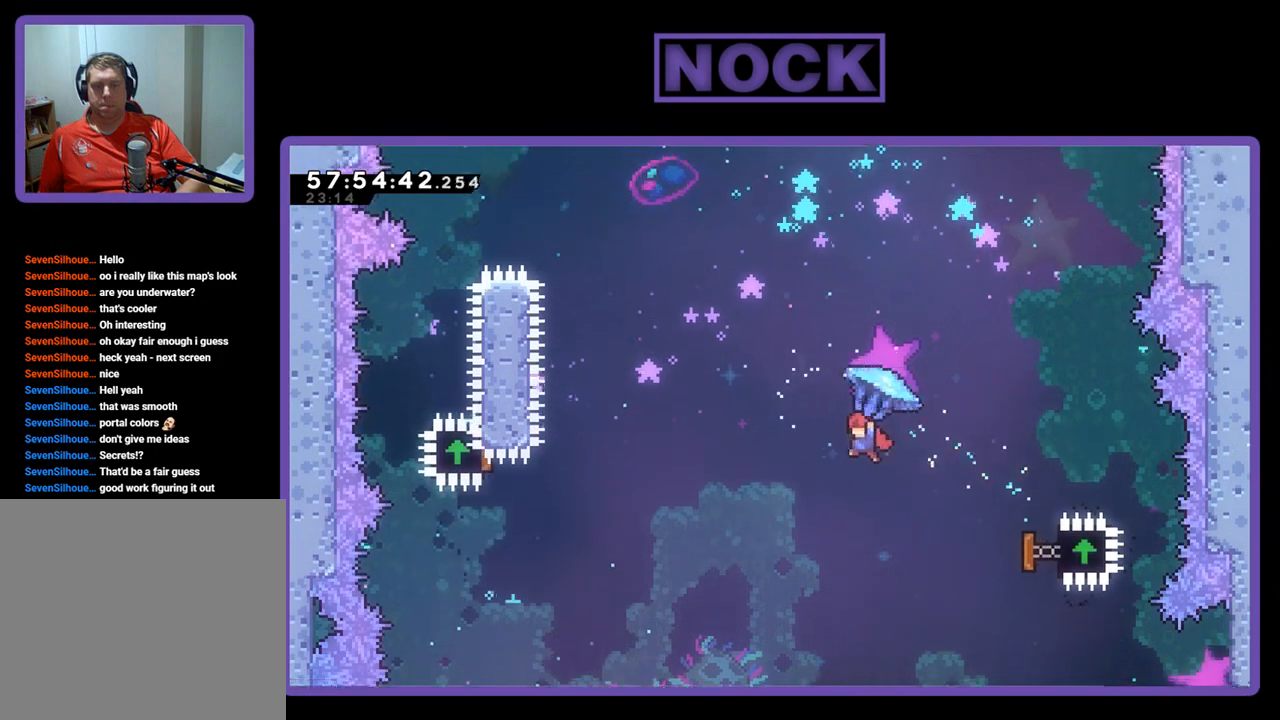
{"buttons": ["CIRCLE", "DPAD_UP"], "right_stick": "center", "events": [[333, "DPAD_LEFT", "up"], [367, "R2", "up"], [400, "CIRCLE", "down"]]}
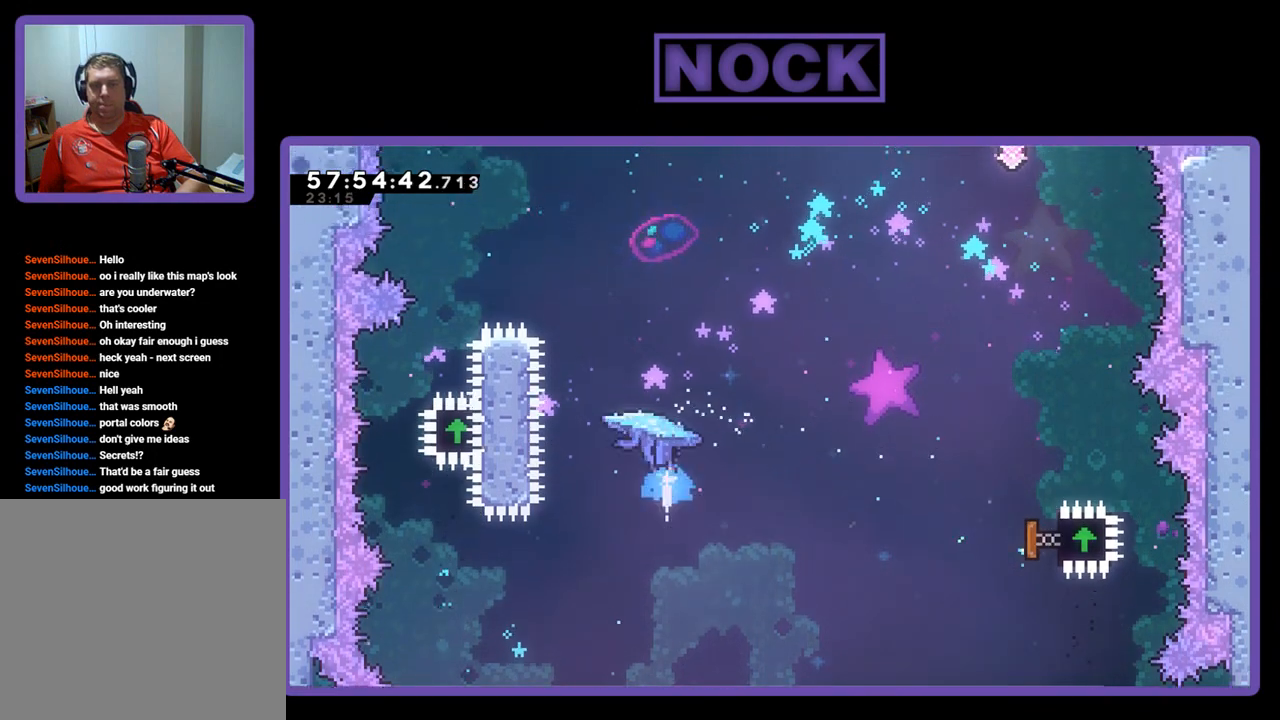
{"buttons": ["CROSS", "CIRCLE", "R2", "DPAD_UP", "DPAD_LEFT"], "right_stick": "center", "events": [[33, "CIRCLE", "up"], [100, "R2", "down"], [333, "CROSS", "down"], [367, "DPAD_LEFT", "down"], [400, "CIRCLE", "down"]]}
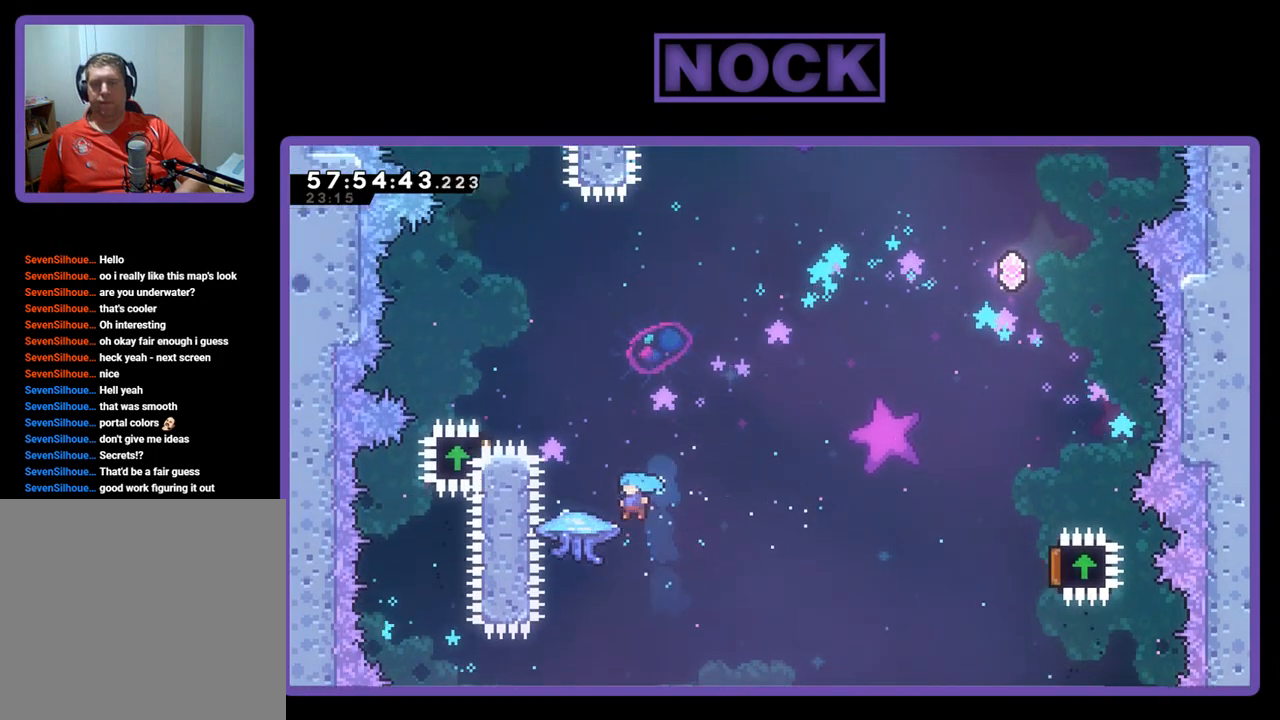
{"buttons": ["CROSS", "CIRCLE", "R2", "DPAD_UP", "DPAD_LEFT"], "right_stick": "center", "events": [[200, "DPAD_LEFT", "up"], [233, "CROSS", "up"], [267, "CIRCLE", "up"], [367, "CIRCLE", "down"], [400, "CROSS", "down"], [500, "DPAD_LEFT", "down"]]}
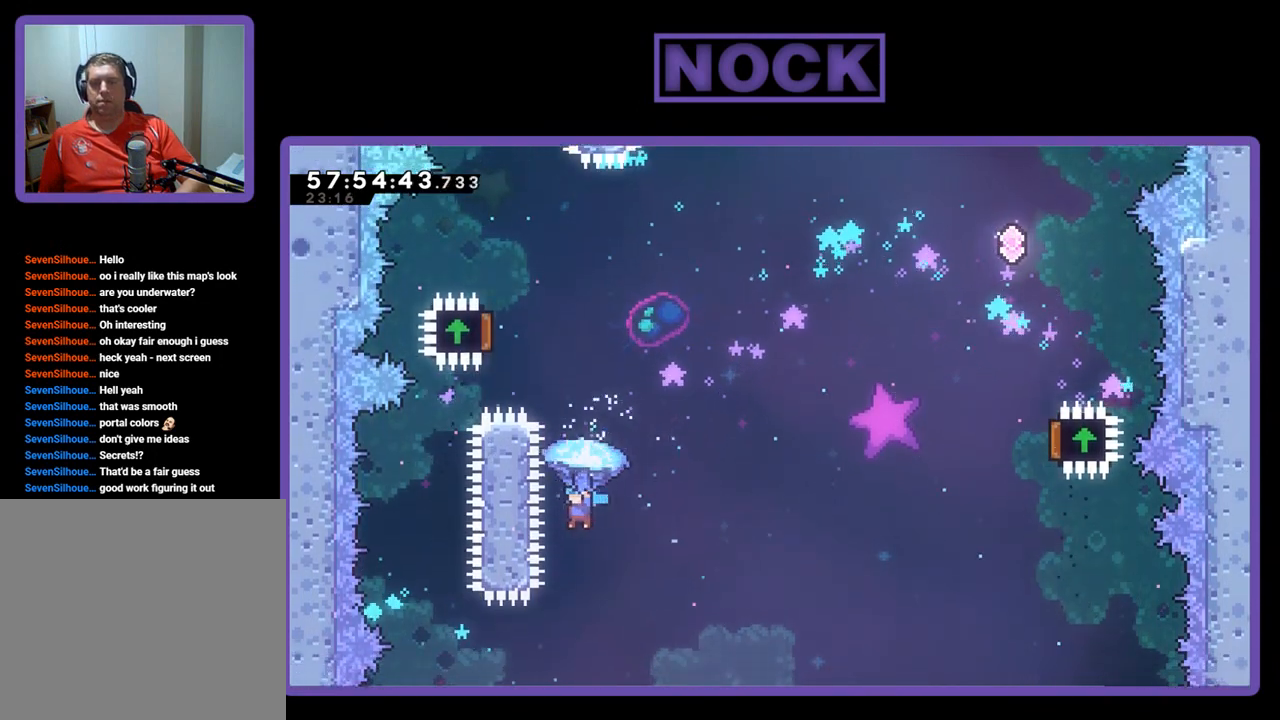
{"buttons": [], "right_stick": "center", "events": [[67, "R2", "up"], [167, "DPAD_LEFT", "up"], [200, "DPAD_RIGHT", "down"], [233, "CROSS", "up"], [267, "DPAD_UP", "up"], [300, "CIRCLE", "up"], [467, "DPAD_RIGHT", "up"]]}
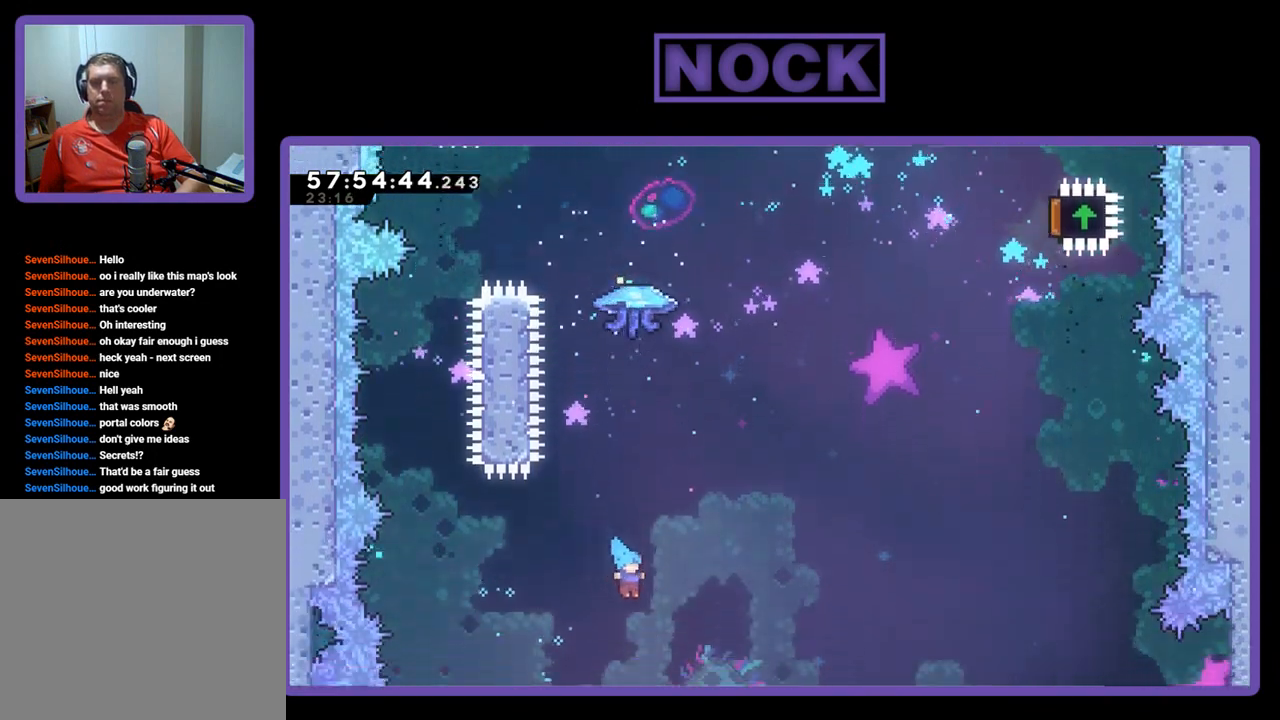
{"buttons": ["DPAD_RIGHT"], "right_stick": "center", "events": [[133, "DPAD_RIGHT", "down"]]}